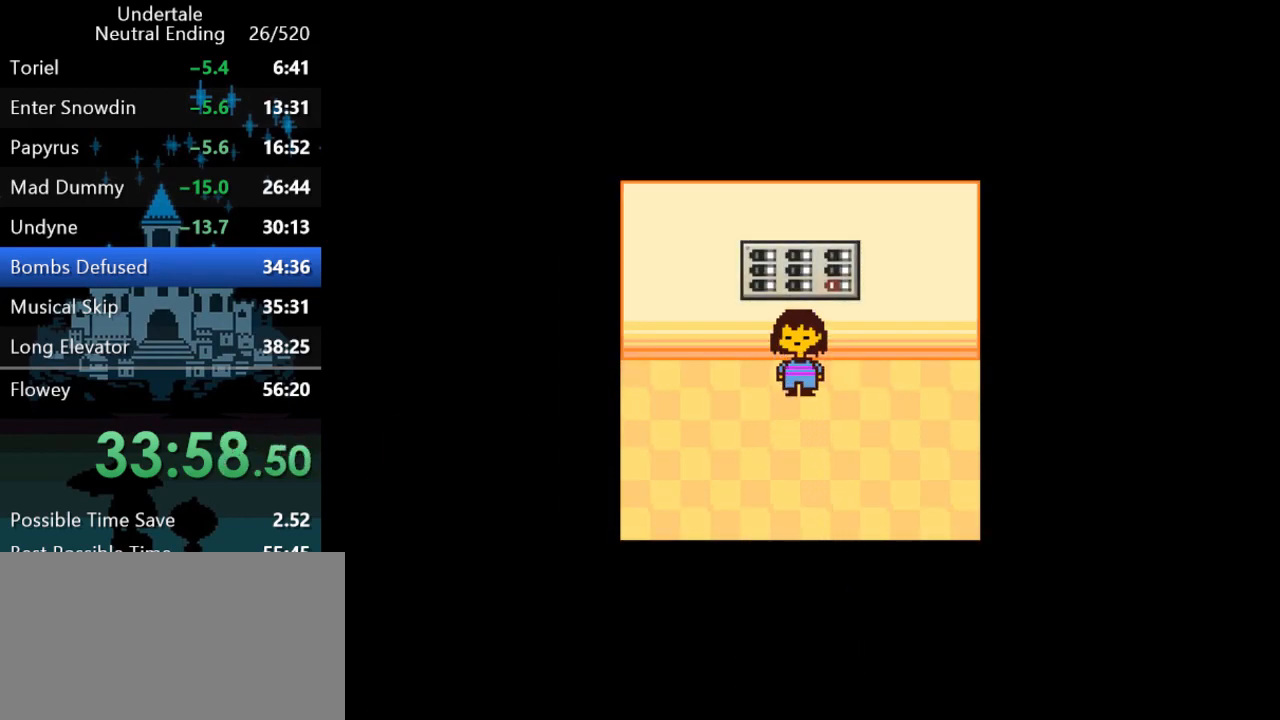
Gameplay with keyboard; each line is a JSON object with the keys held at the frame after it. "events" lists presses ("down") and releases ("up") of "c", "ctrl", "down", "left", "return", "right", "shift", "up", "x" and "z" between this image and that frame as [ms after this image, input, new state], when the widget could be followed in between. No other keys are recorded. Mouse input is not recorded.
{"keys": [], "events": []}
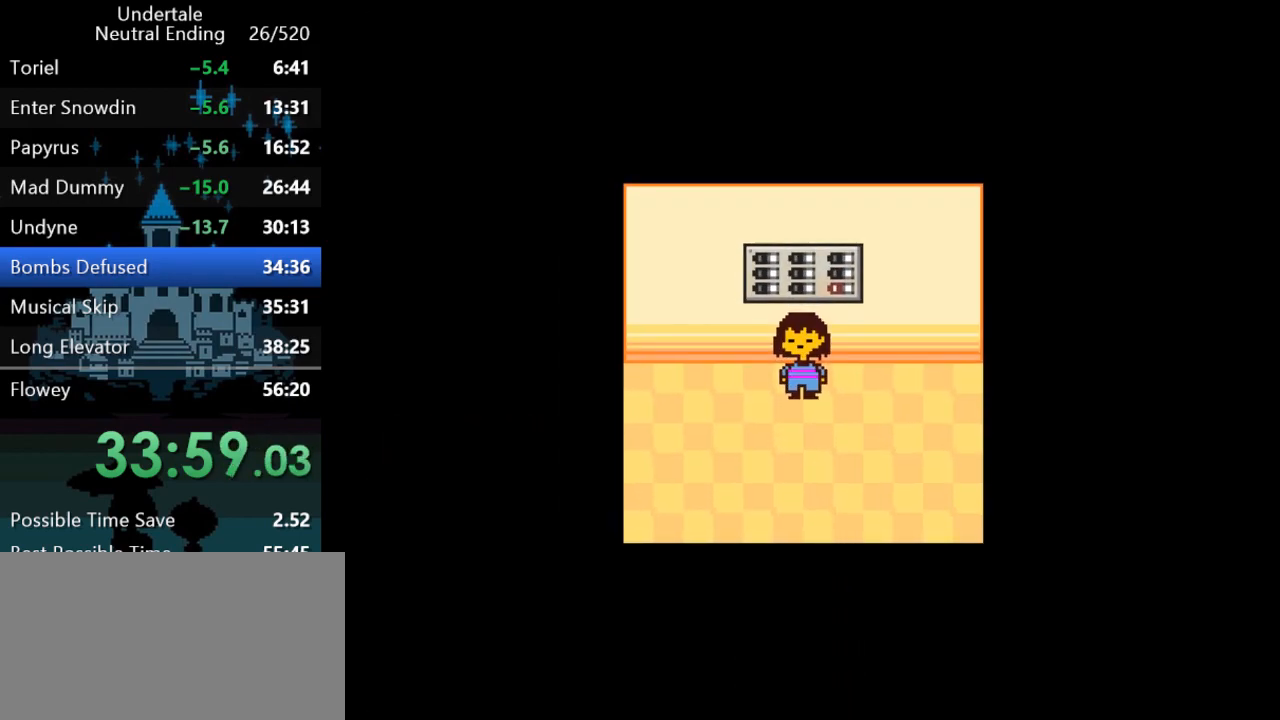
{"keys": [], "events": []}
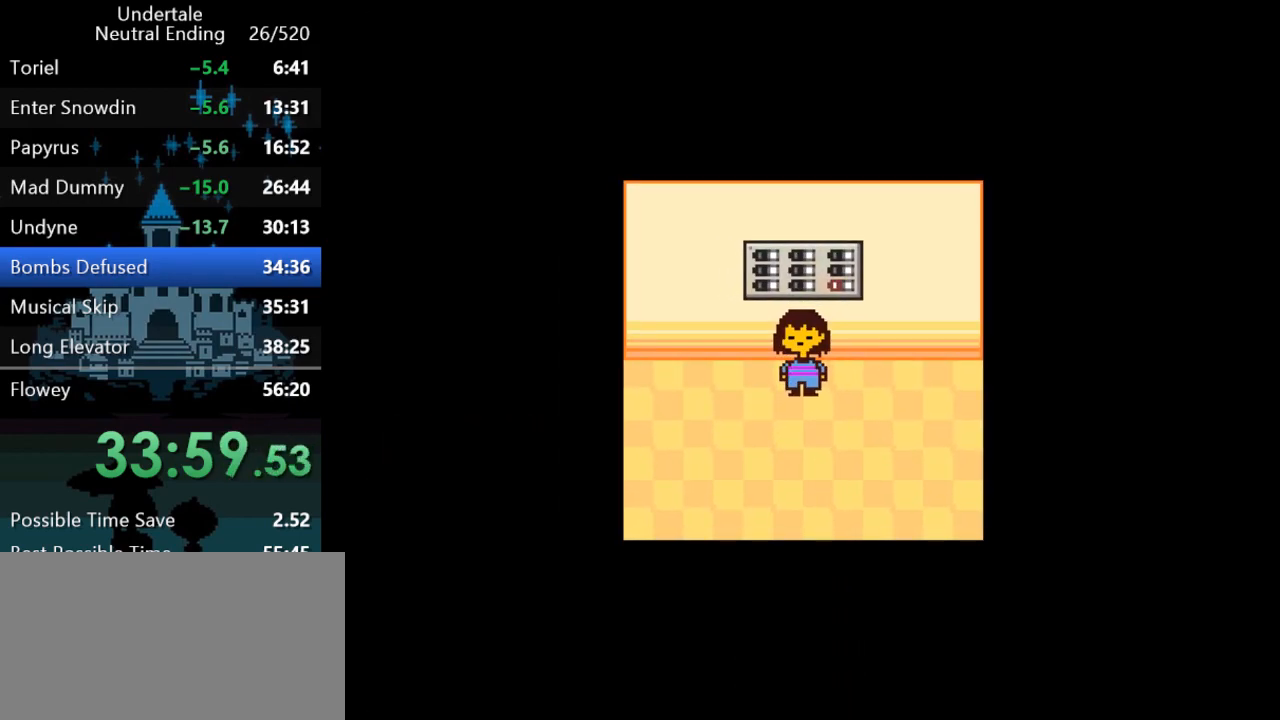
{"keys": ["down"], "events": [[333, "down", "down"]]}
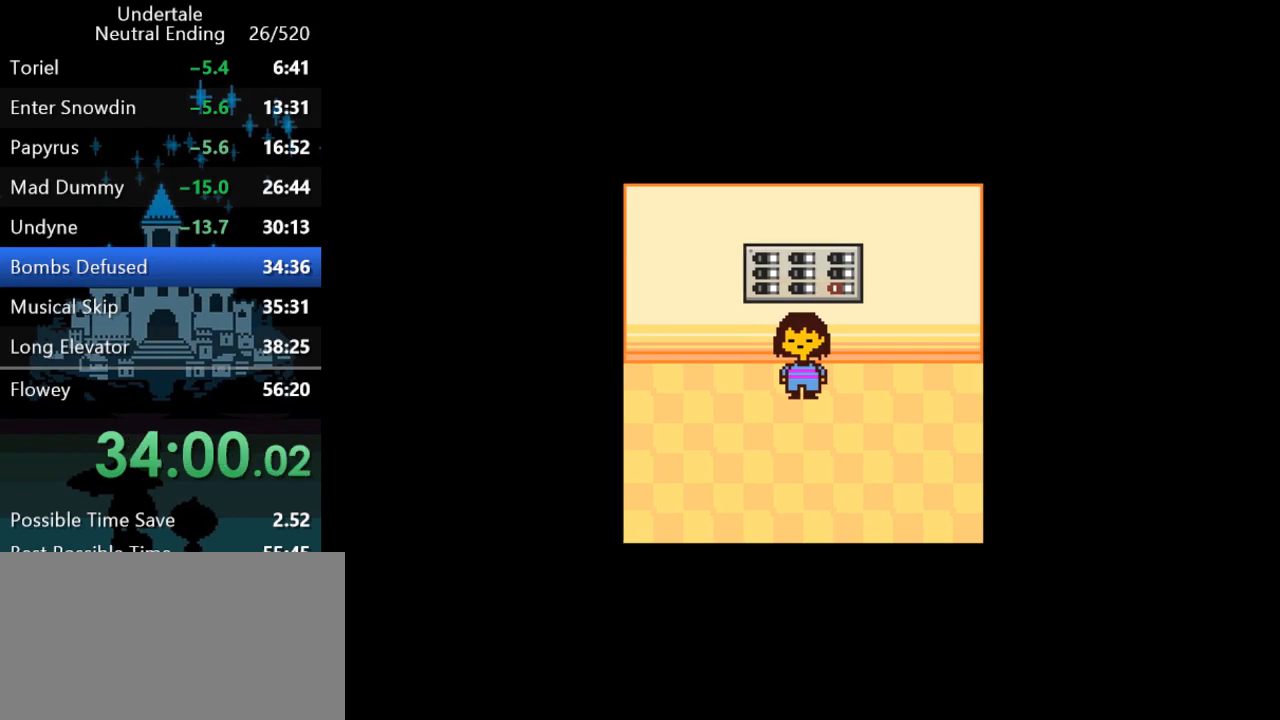
{"keys": ["down"], "events": []}
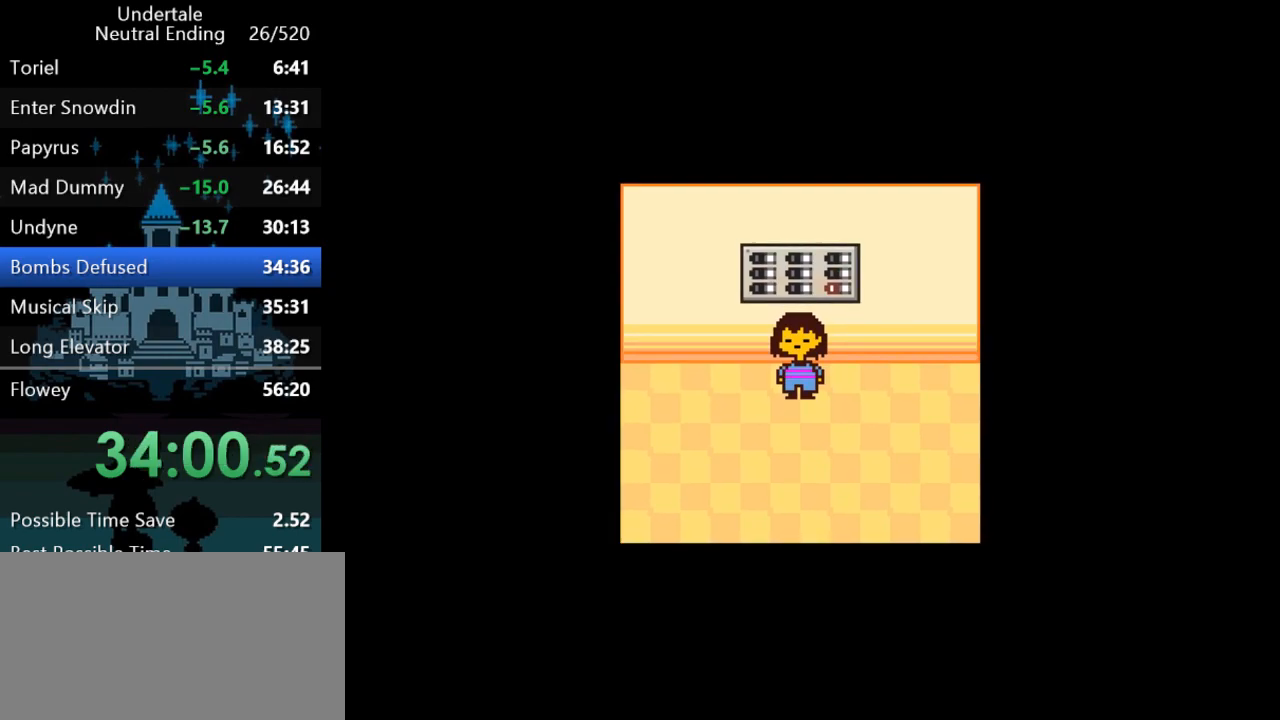
{"keys": ["down"], "events": []}
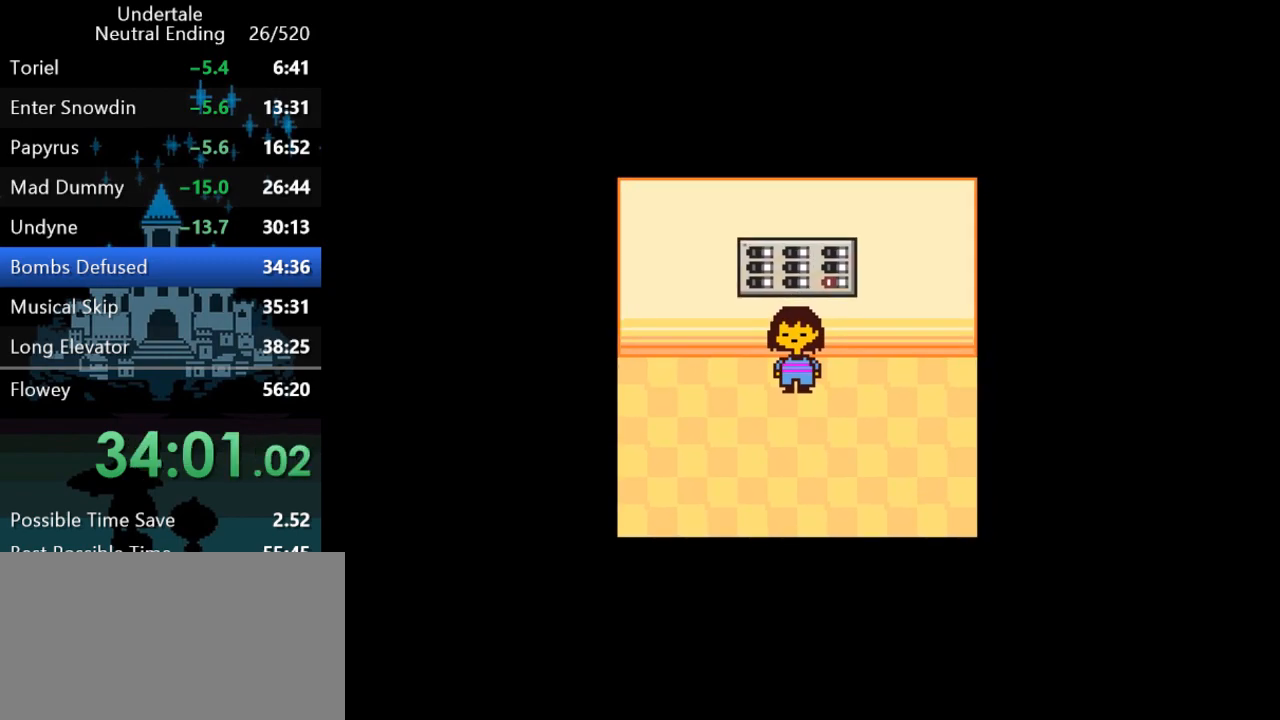
{"keys": ["down"], "events": []}
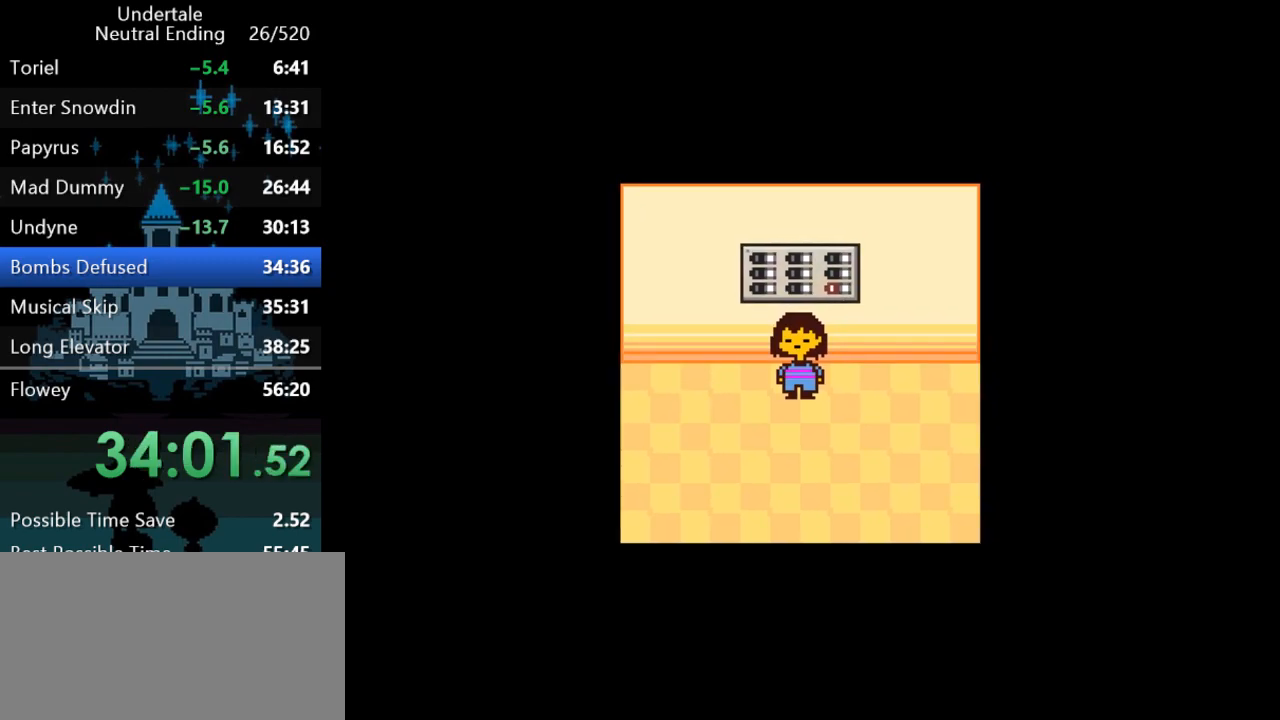
{"keys": ["down"], "events": []}
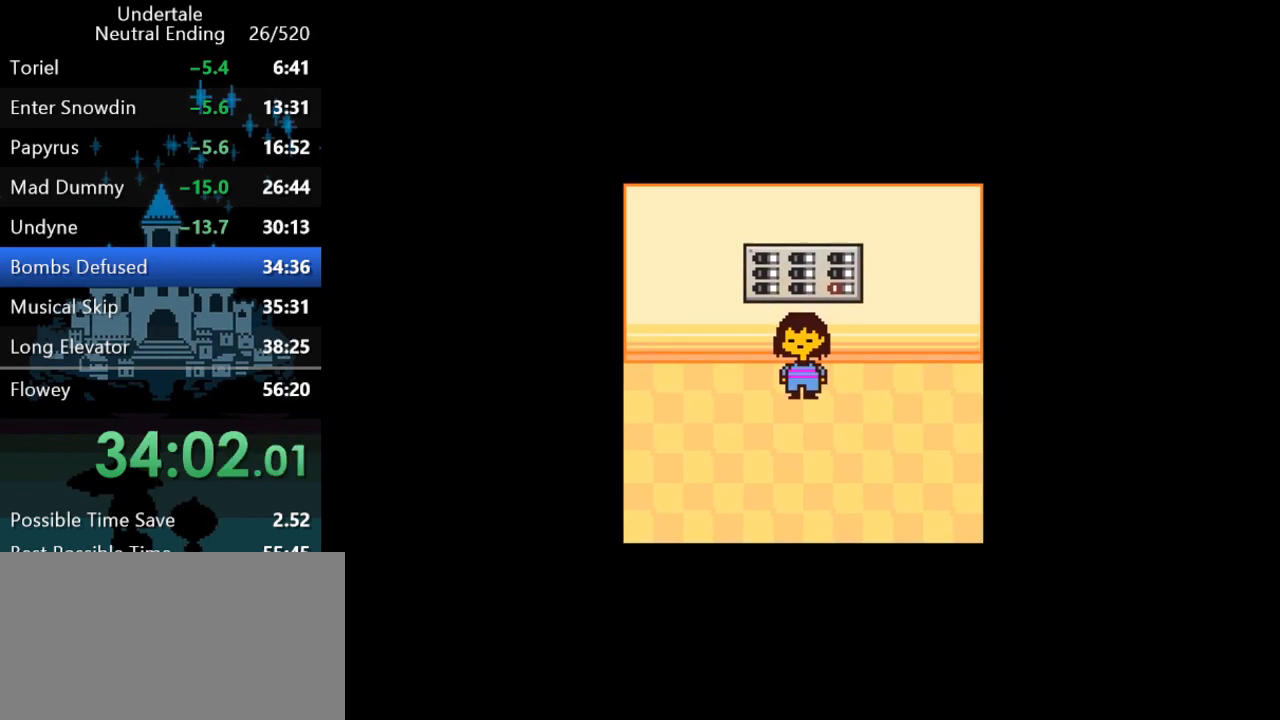
{"keys": ["down"], "events": []}
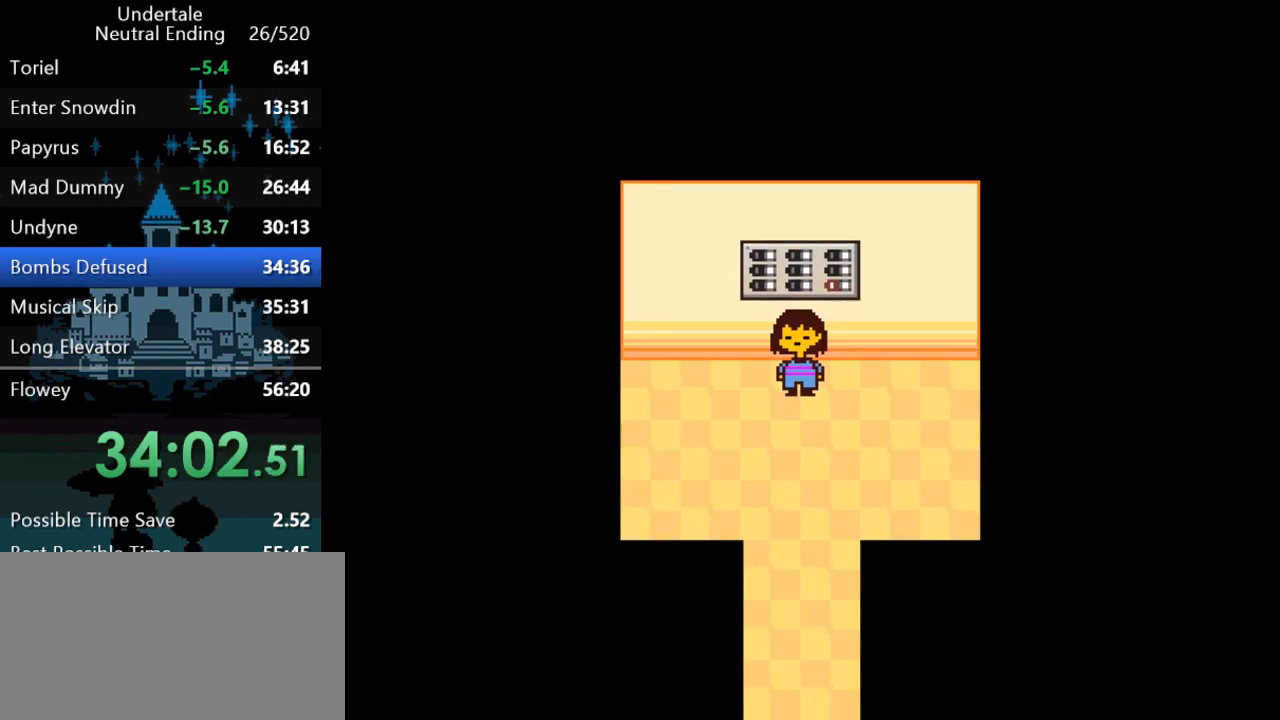
{"keys": ["down", "right"], "events": [[383, "right", "down"]]}
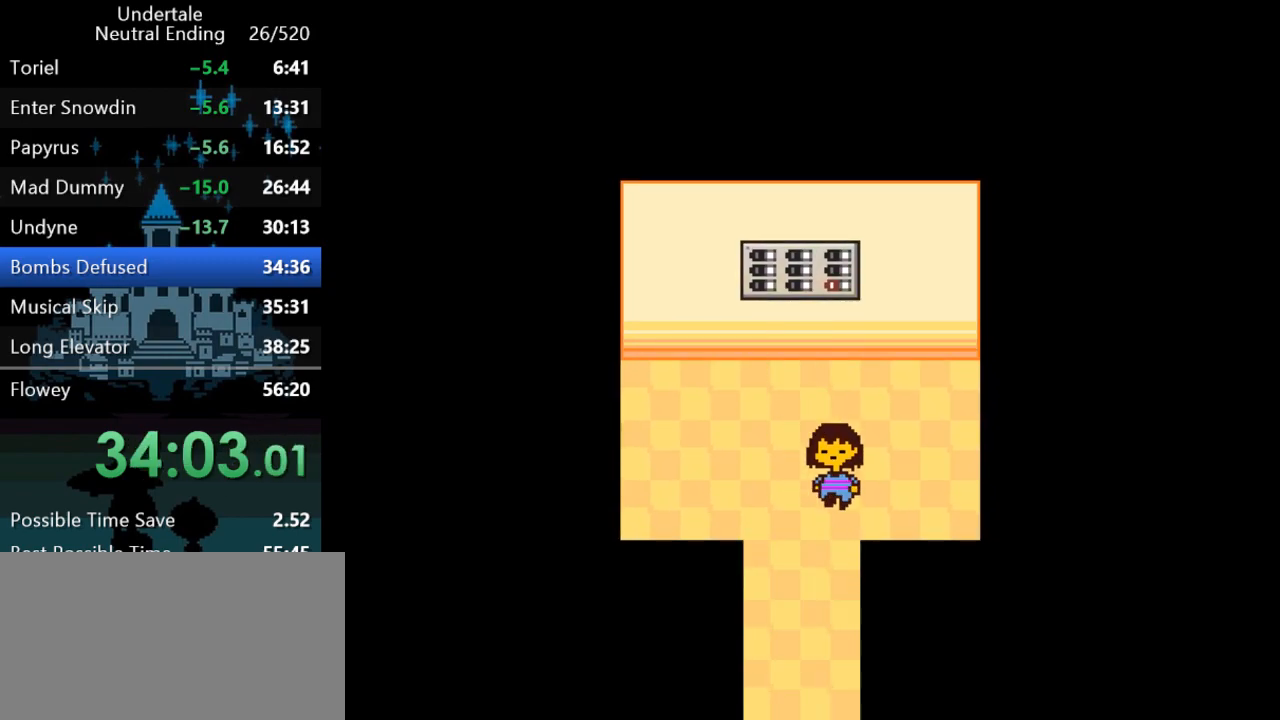
{"keys": ["down", "left"], "events": [[383, "right", "up"], [450, "left", "down"]]}
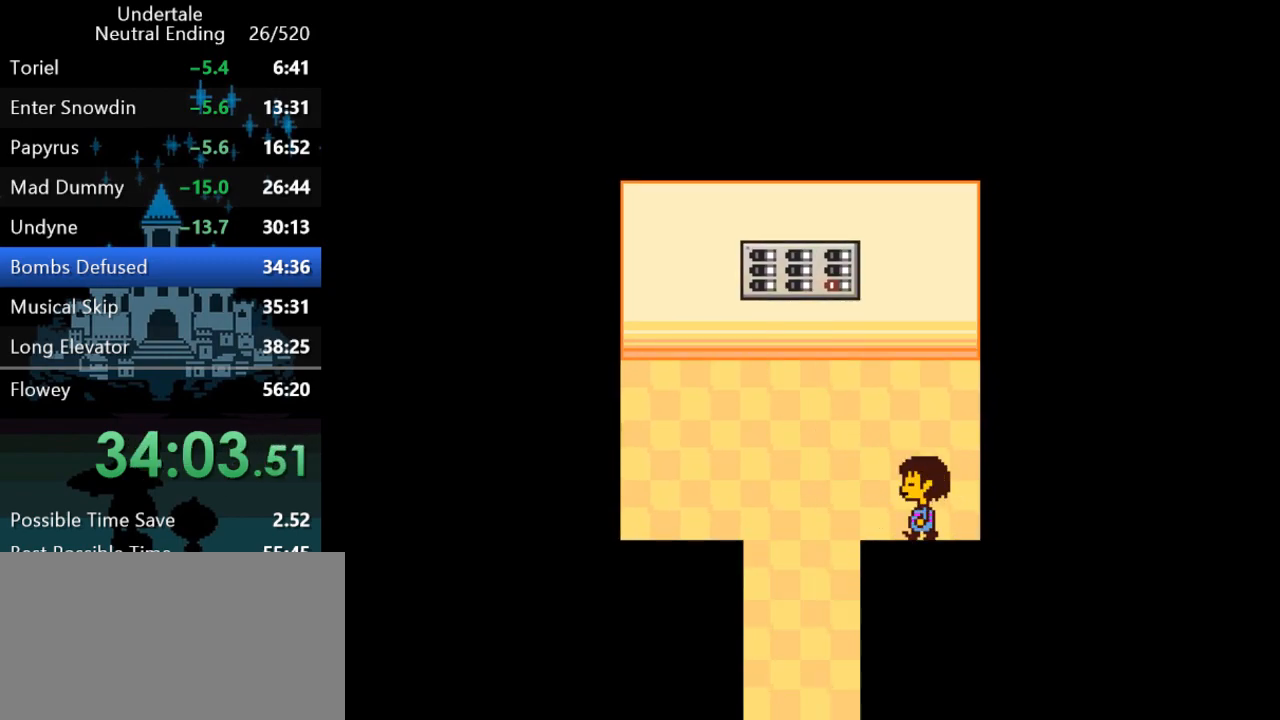
{"keys": ["down"], "events": [[433, "left", "up"]]}
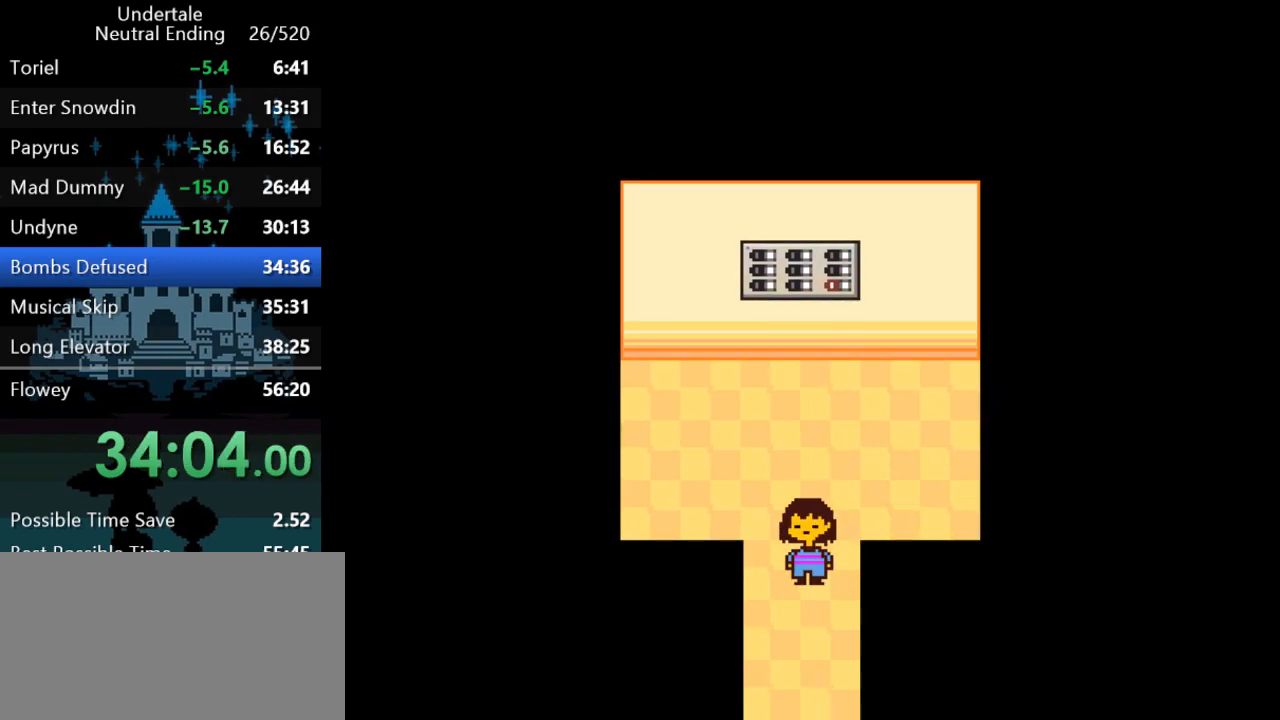
{"keys": ["down", "right"], "events": [[167, "right", "down"]]}
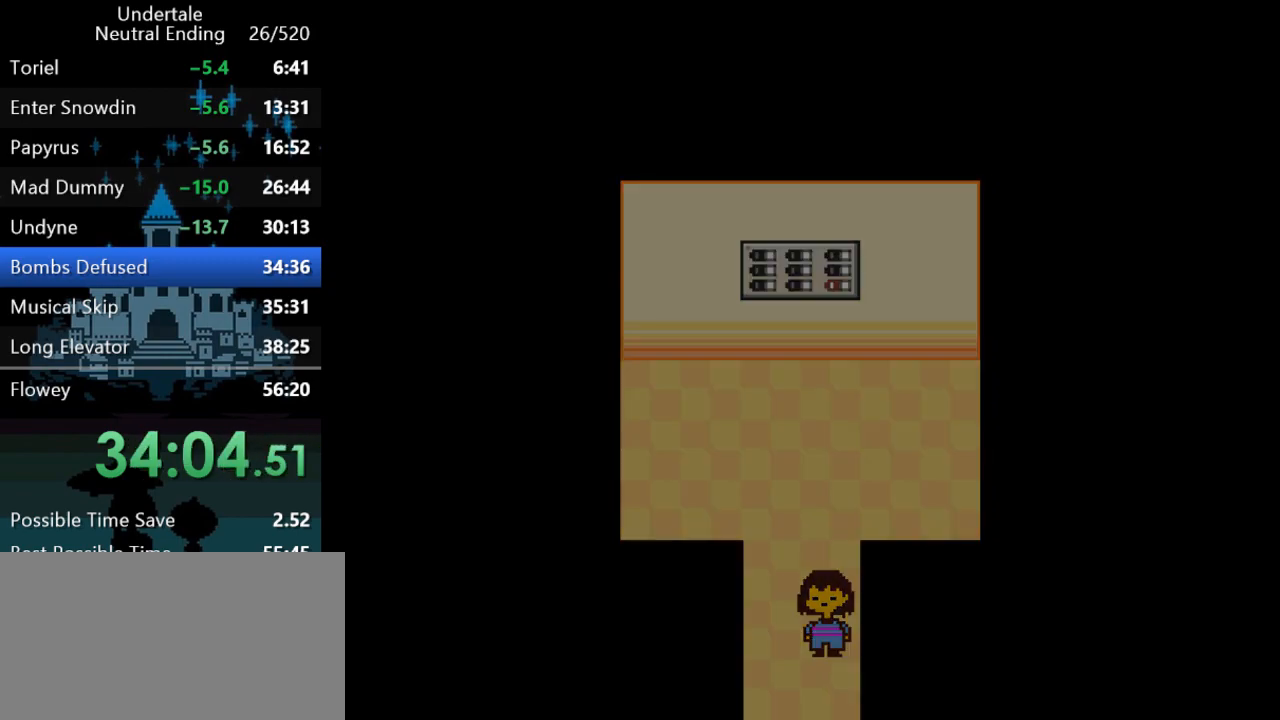
{"keys": ["down", "right"], "events": []}
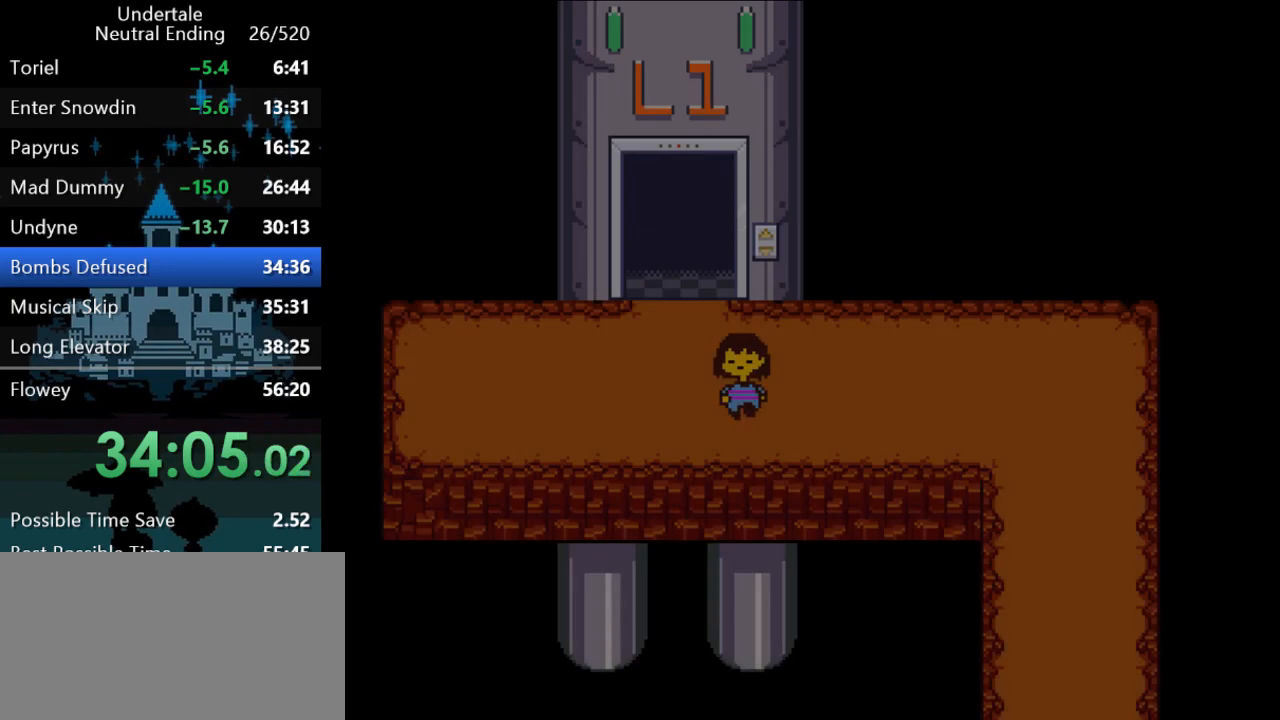
{"keys": ["down", "right"], "events": []}
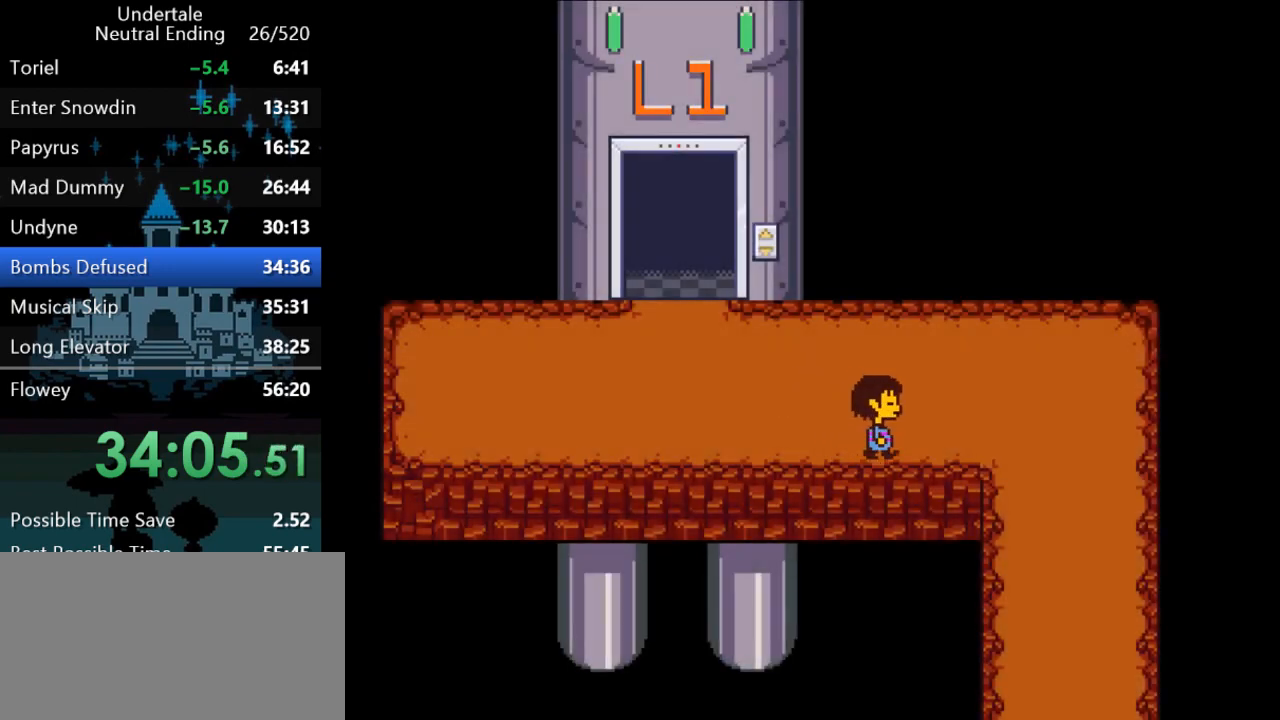
{"keys": ["down", "right"], "events": []}
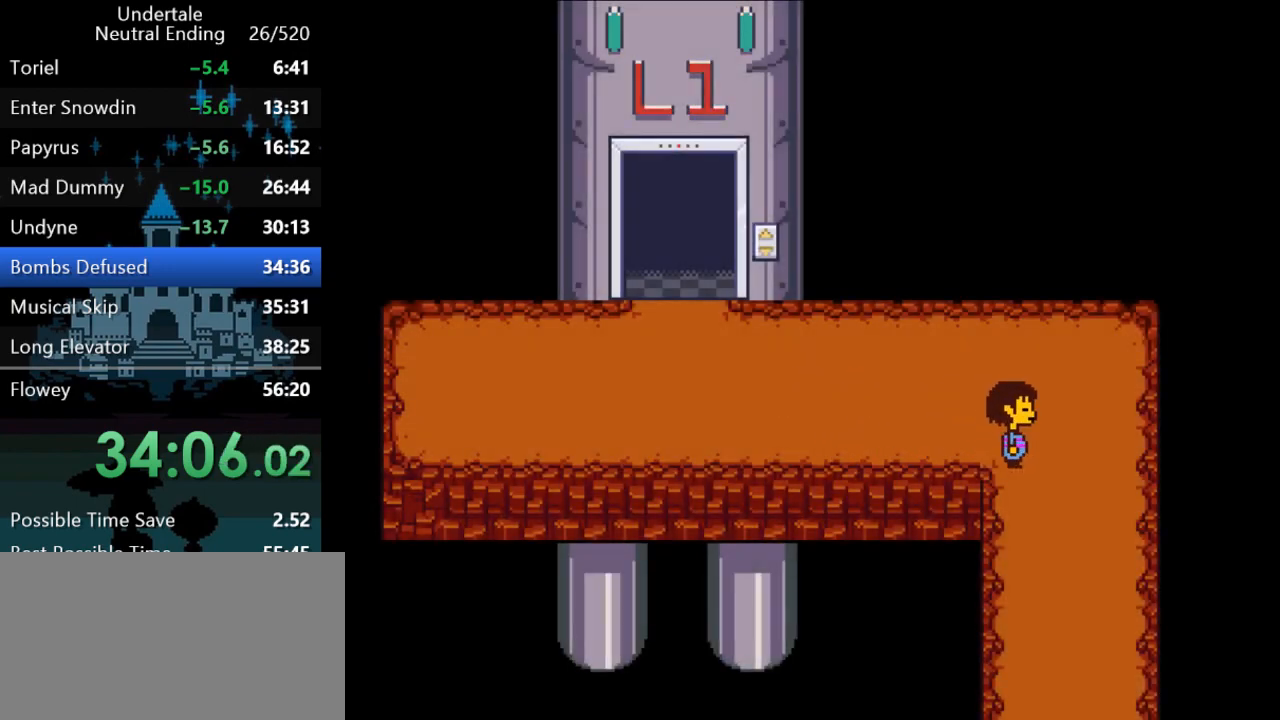
{"keys": ["down", "left"], "events": [[450, "right", "up"], [483, "left", "down"]]}
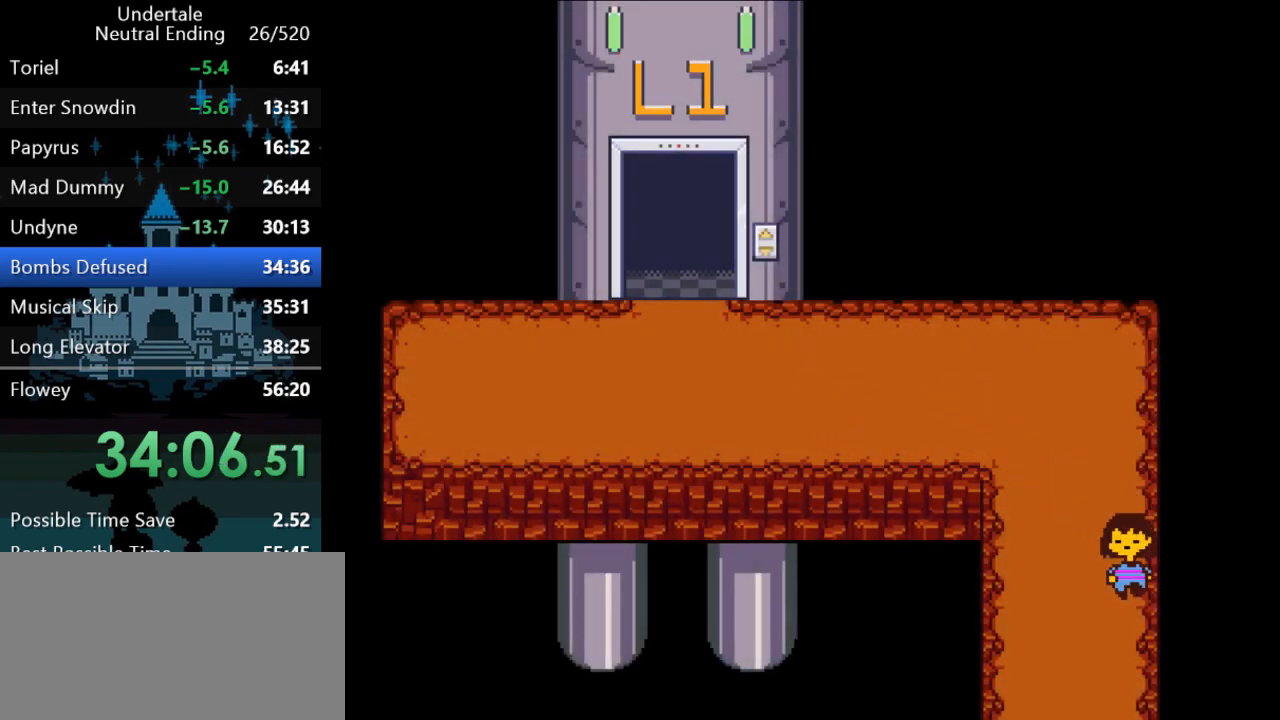
{"keys": ["down"], "events": [[267, "left", "up"]]}
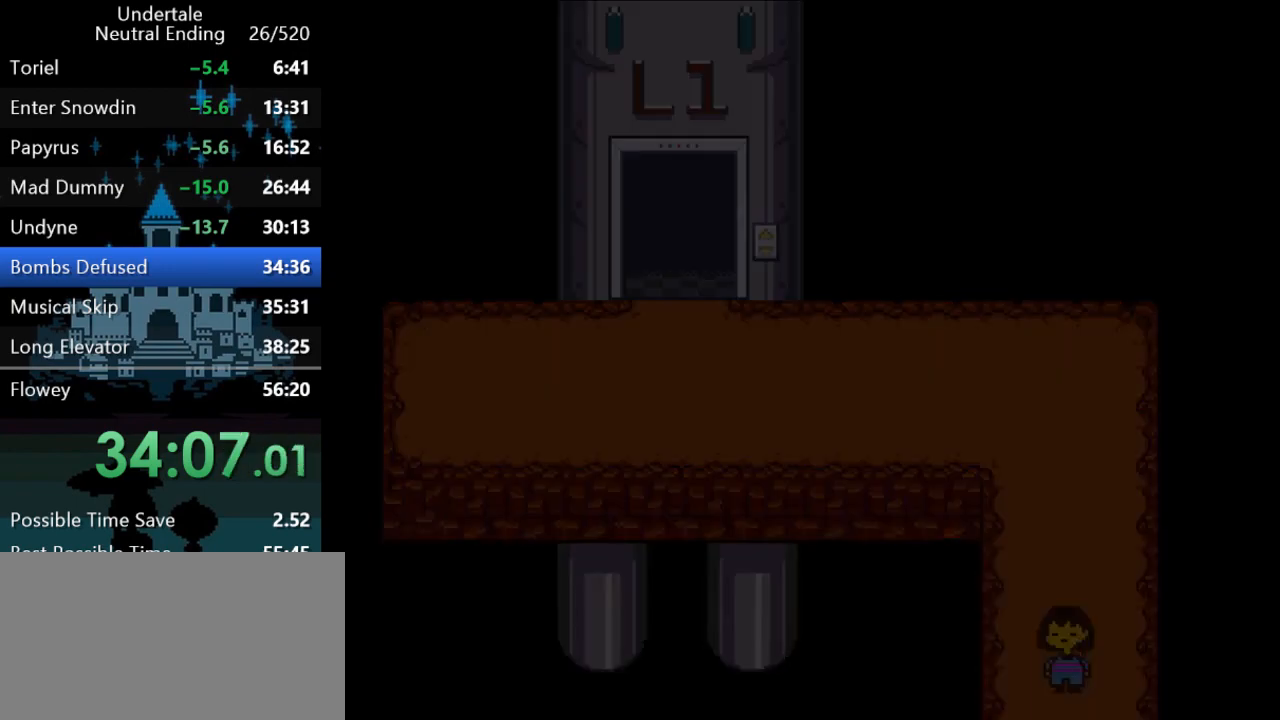
{"keys": ["down", "left"], "events": [[100, "left", "down"]]}
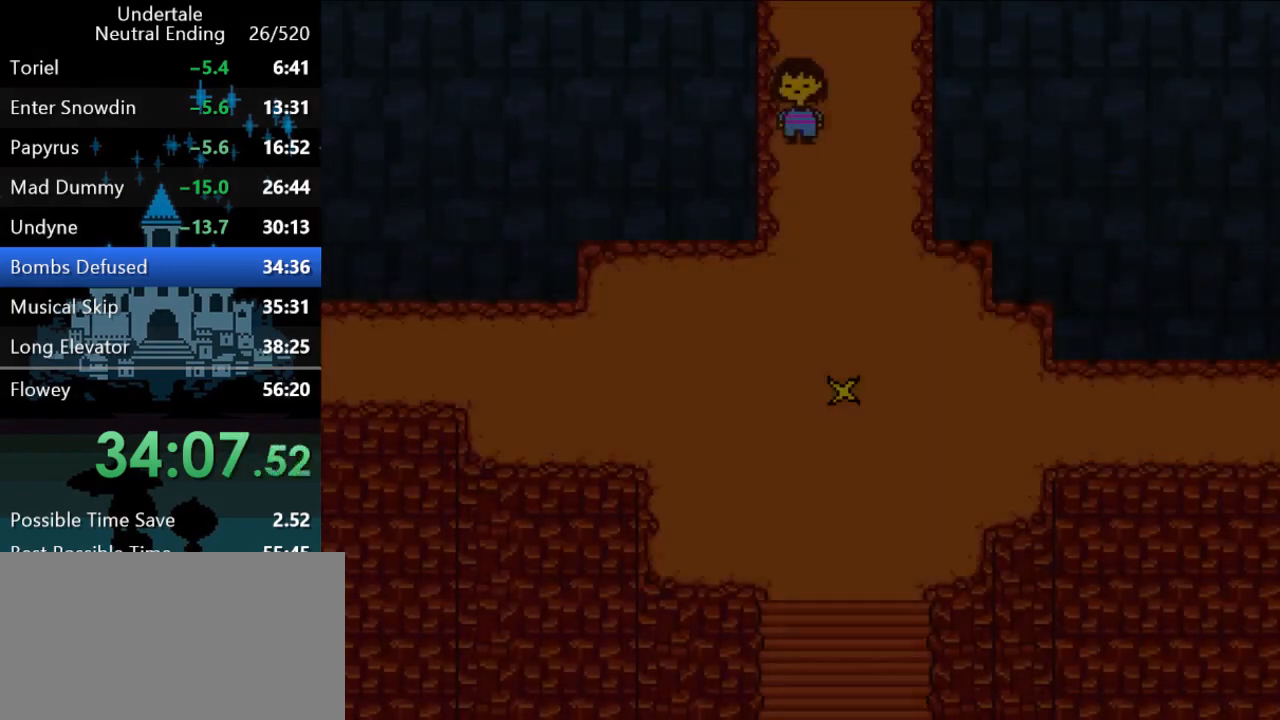
{"keys": ["down", "left"], "events": []}
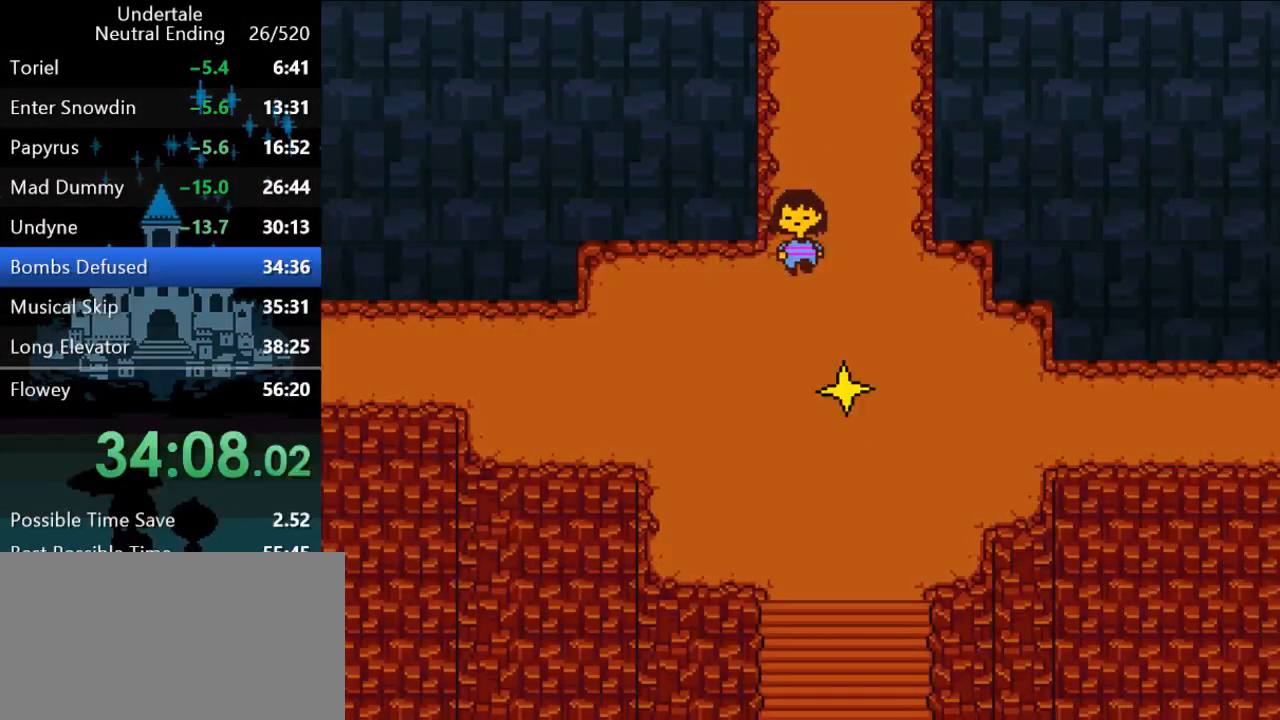
{"keys": ["left"], "events": [[267, "down", "up"]]}
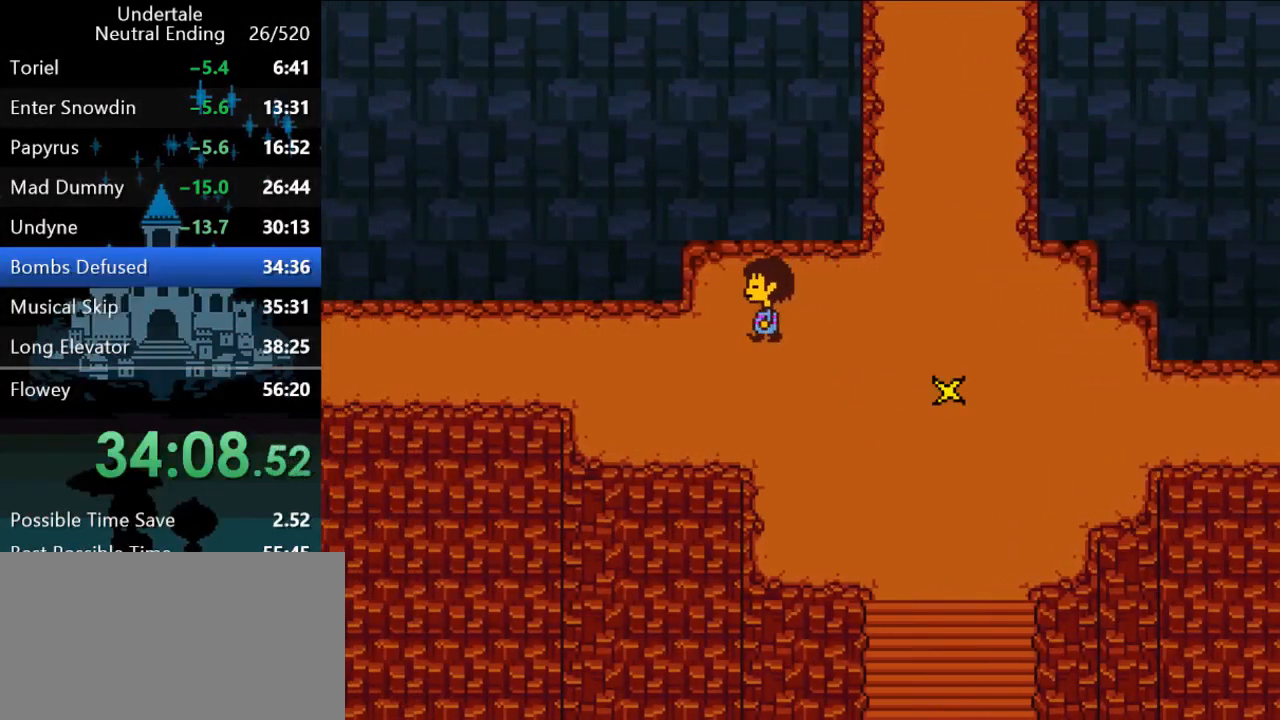
{"keys": ["left"], "events": [[33, "down", "down"], [133, "down", "up"]]}
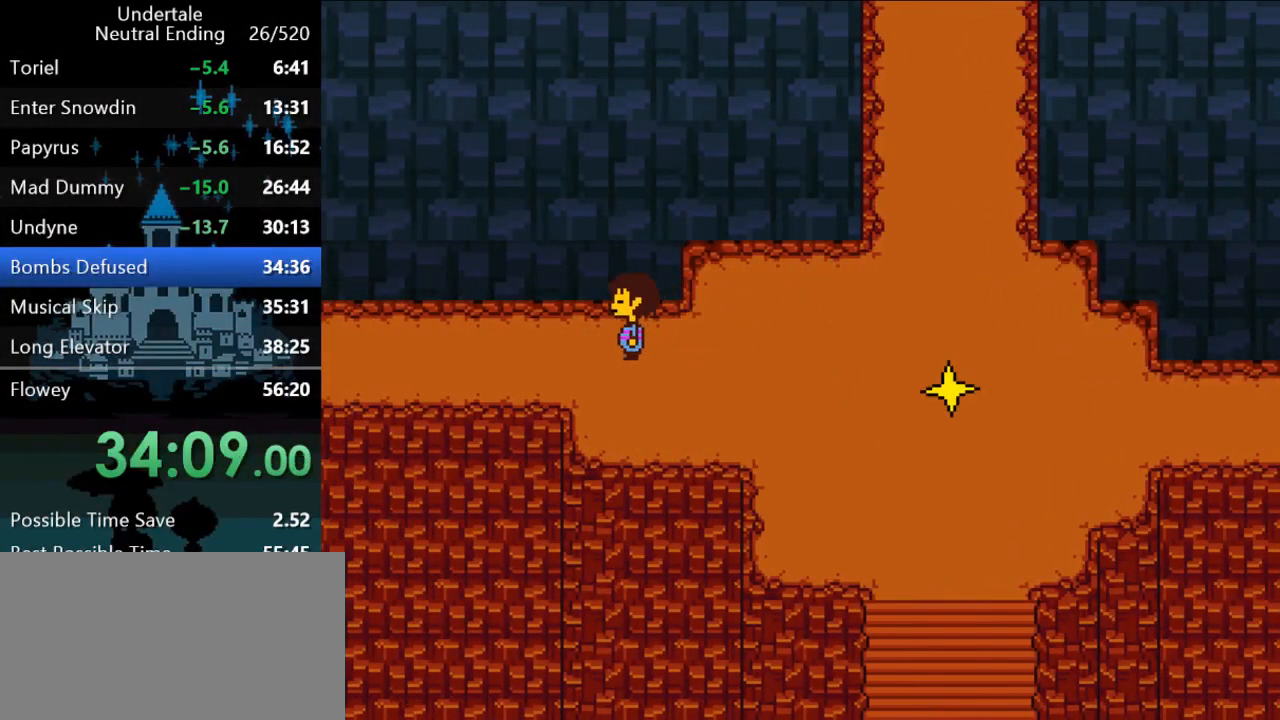
{"keys": ["left"], "events": []}
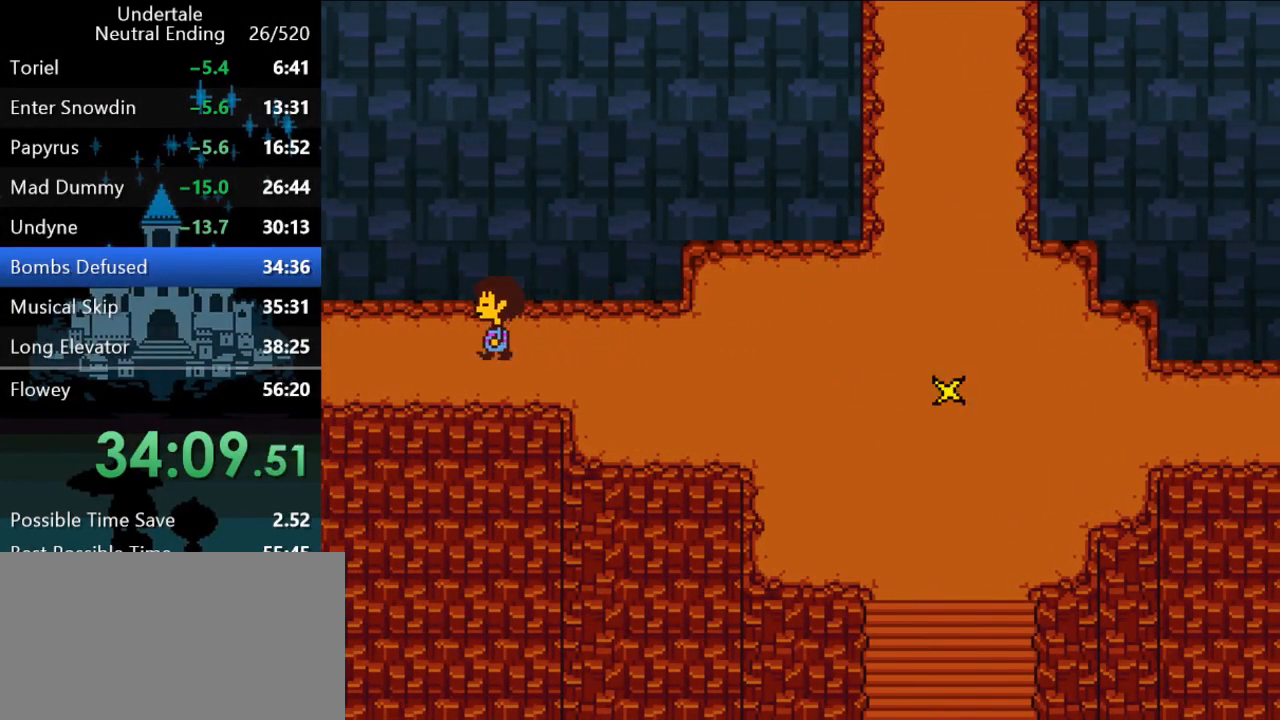
{"keys": ["left"], "events": []}
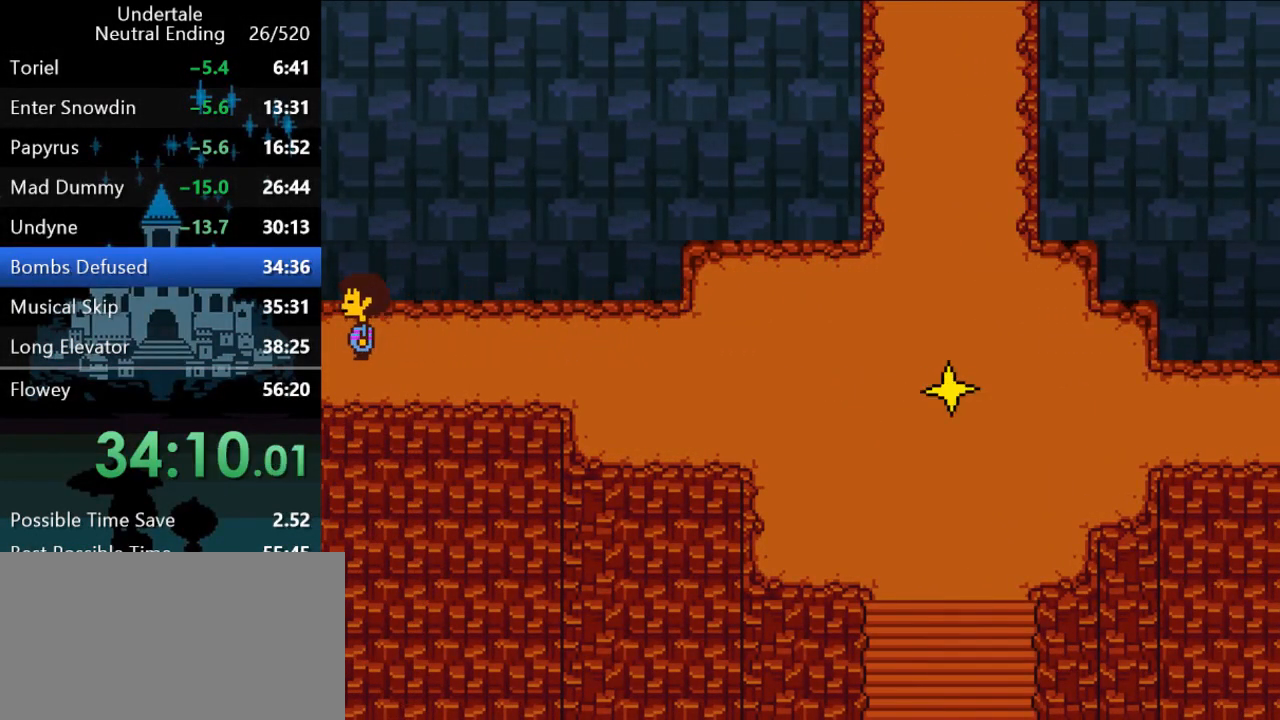
{"keys": ["left"], "events": []}
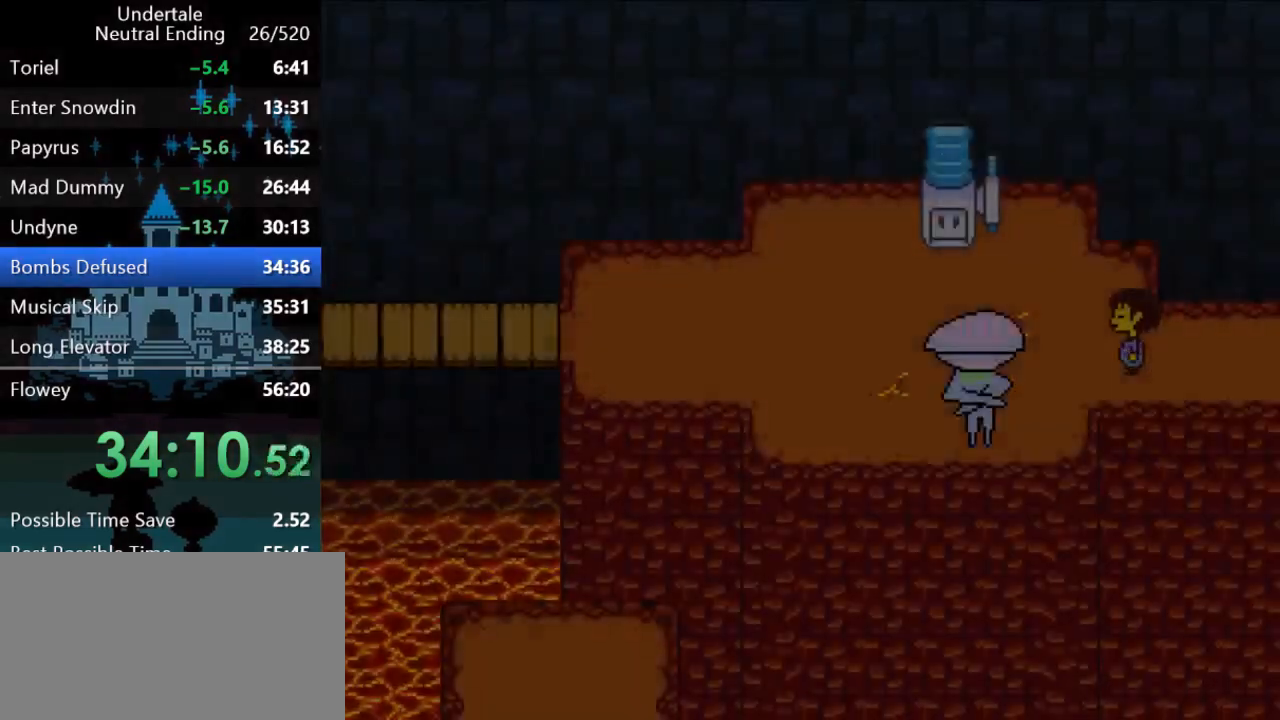
{"keys": ["left"], "events": []}
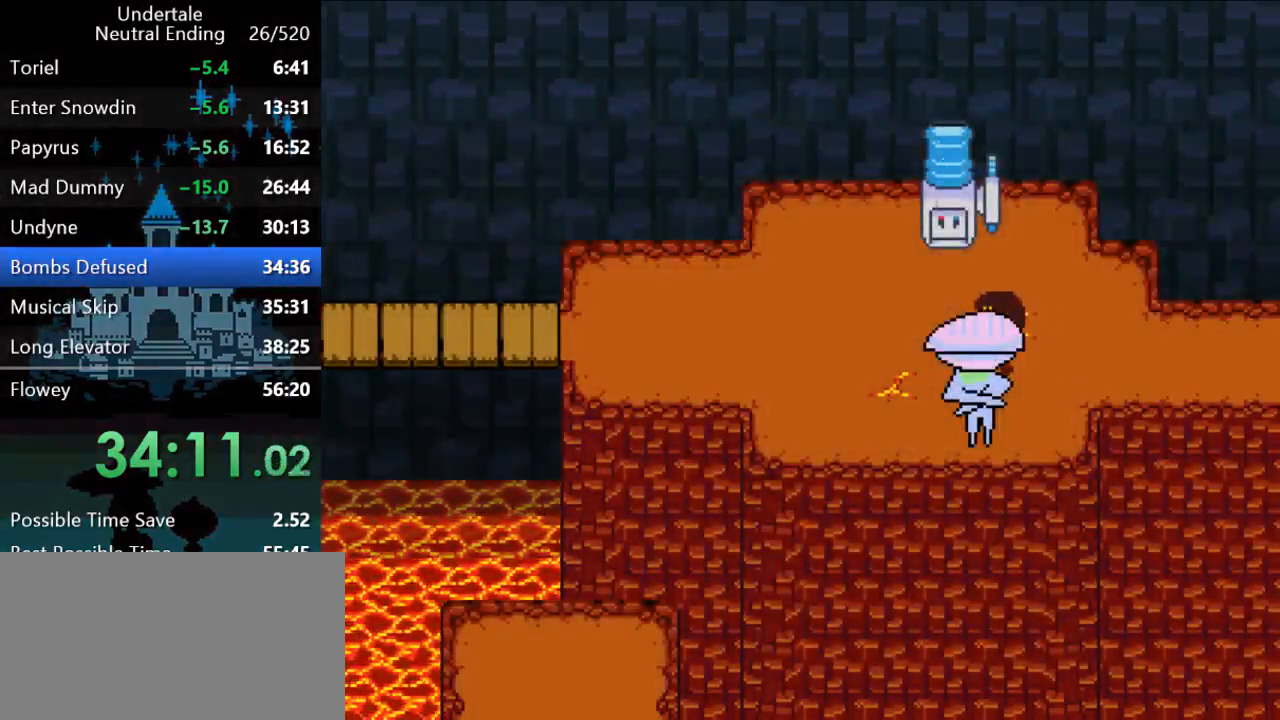
{"keys": ["left"], "events": []}
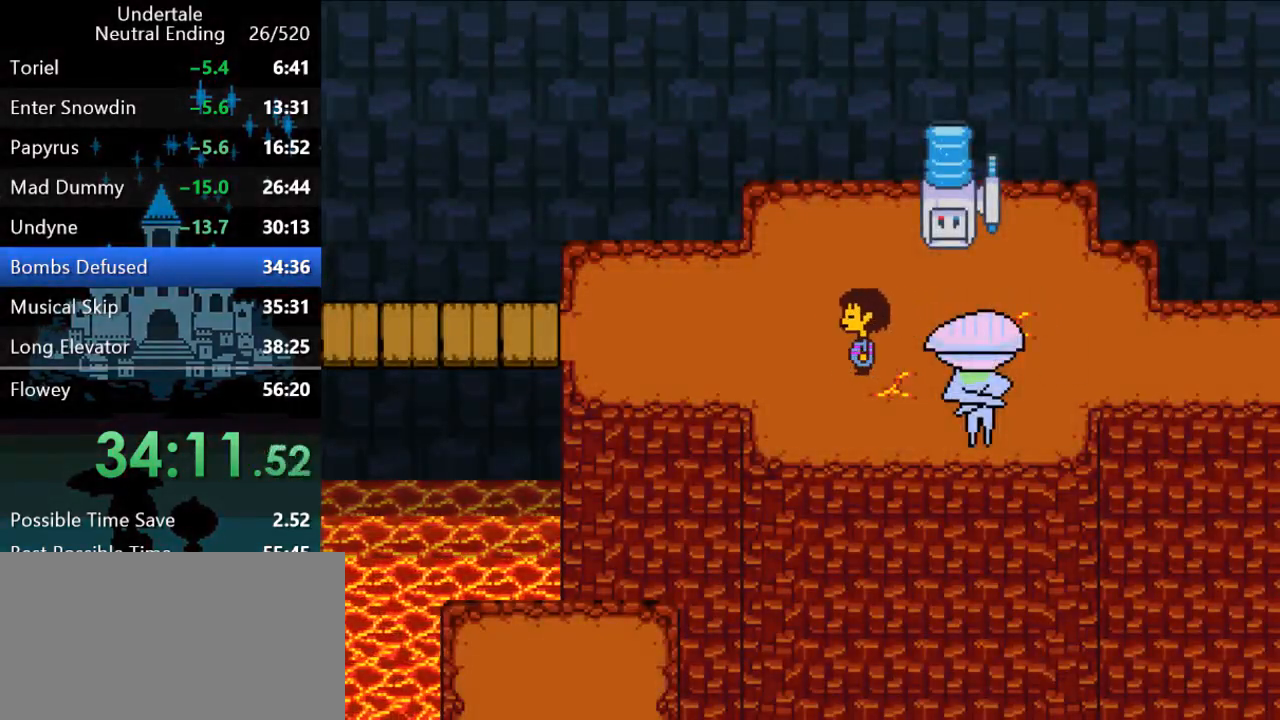
{"keys": ["left"], "events": []}
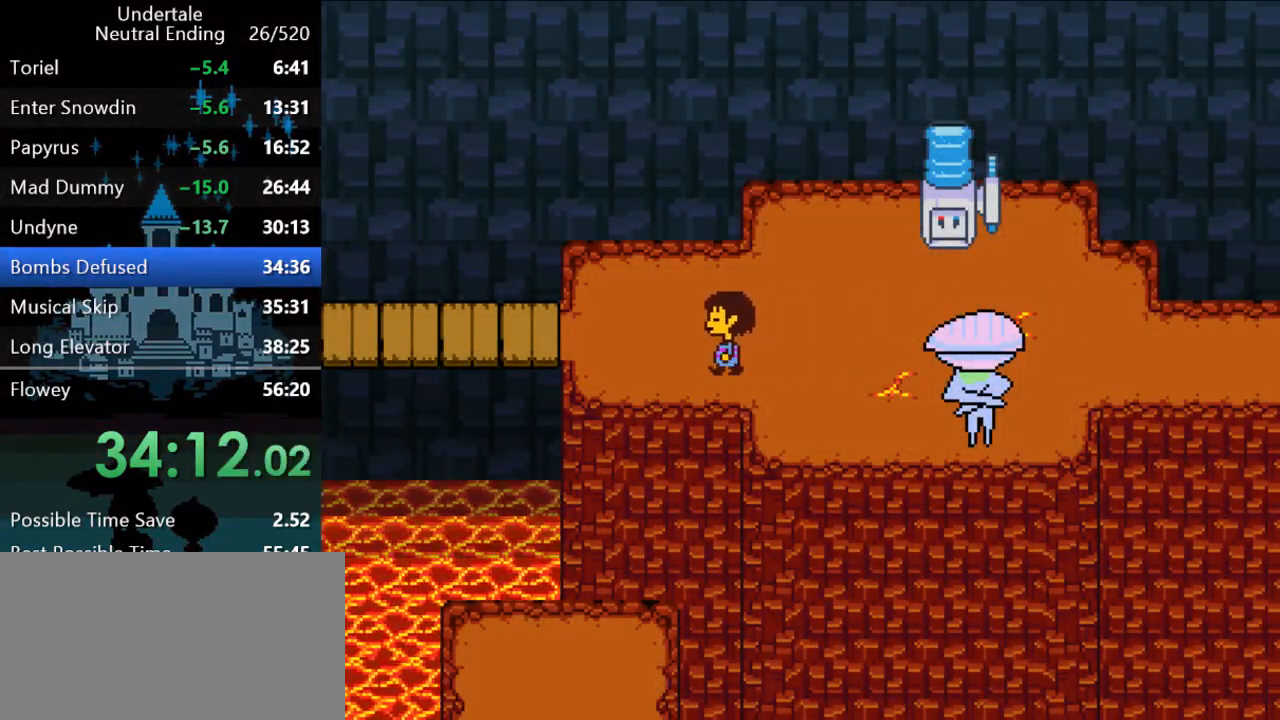
{"keys": ["left"], "events": [[383, "up", "down"], [483, "up", "up"]]}
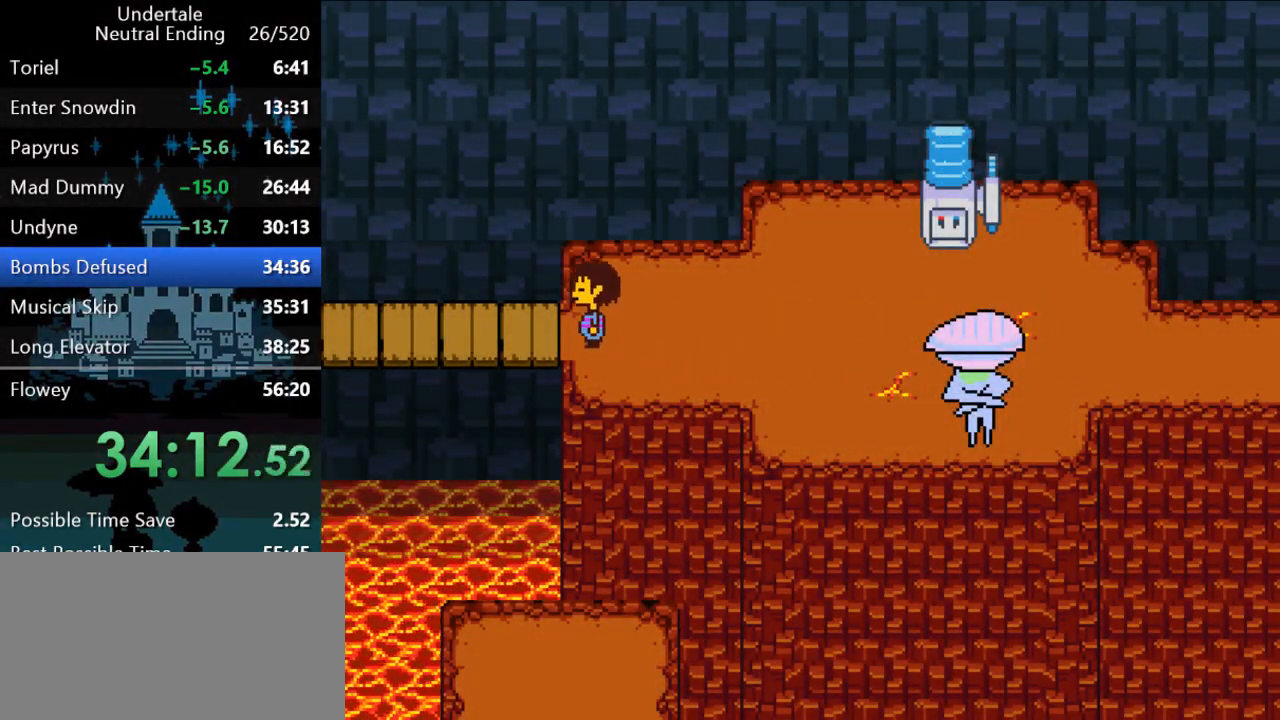
{"keys": ["left"], "events": []}
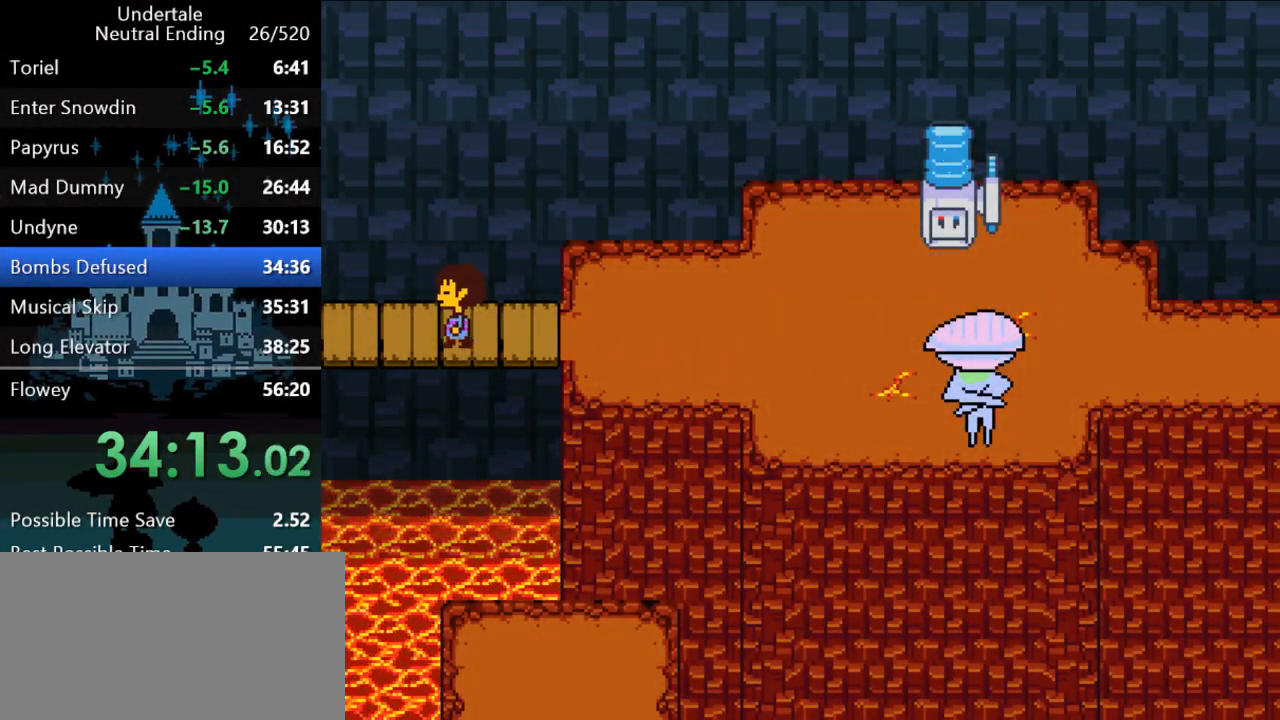
{"keys": ["up"], "events": [[400, "left", "up"], [400, "up", "down"]]}
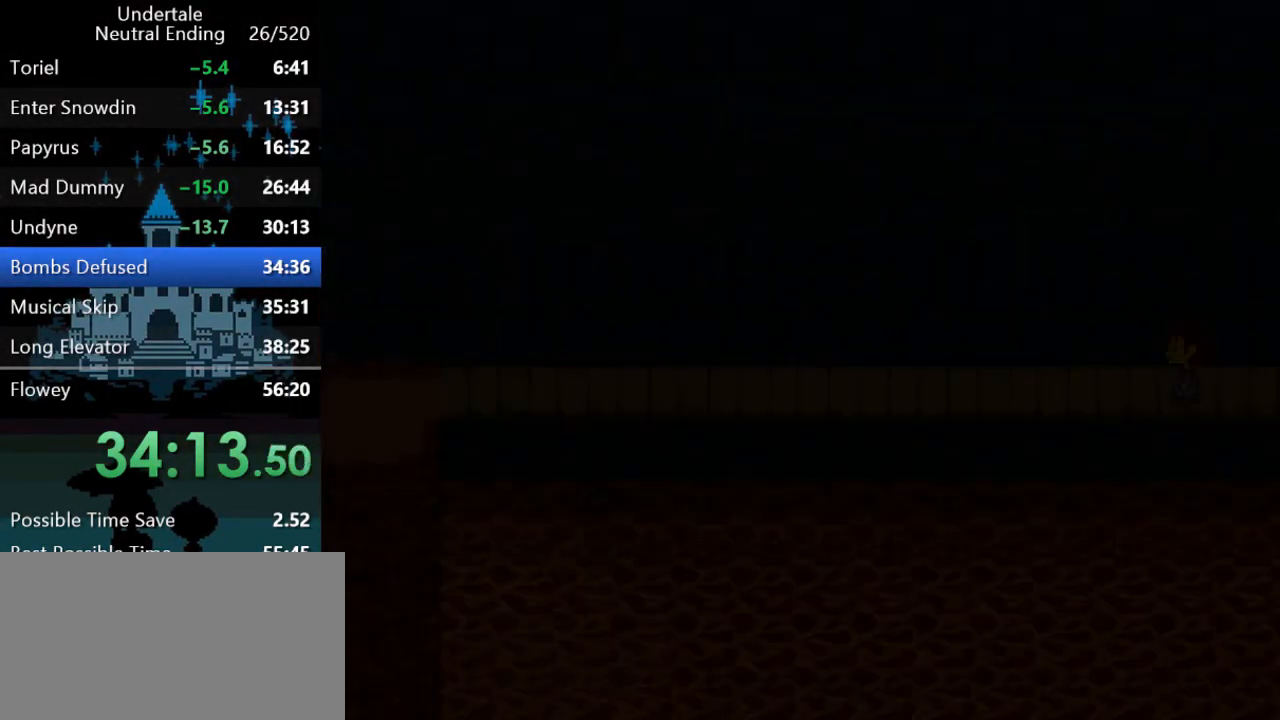
{"keys": ["right", "up", "z"], "events": [[167, "c", "down"], [233, "c", "up"], [267, "right", "down"], [300, "z", "down"], [417, "z", "up"], [483, "z", "down"]]}